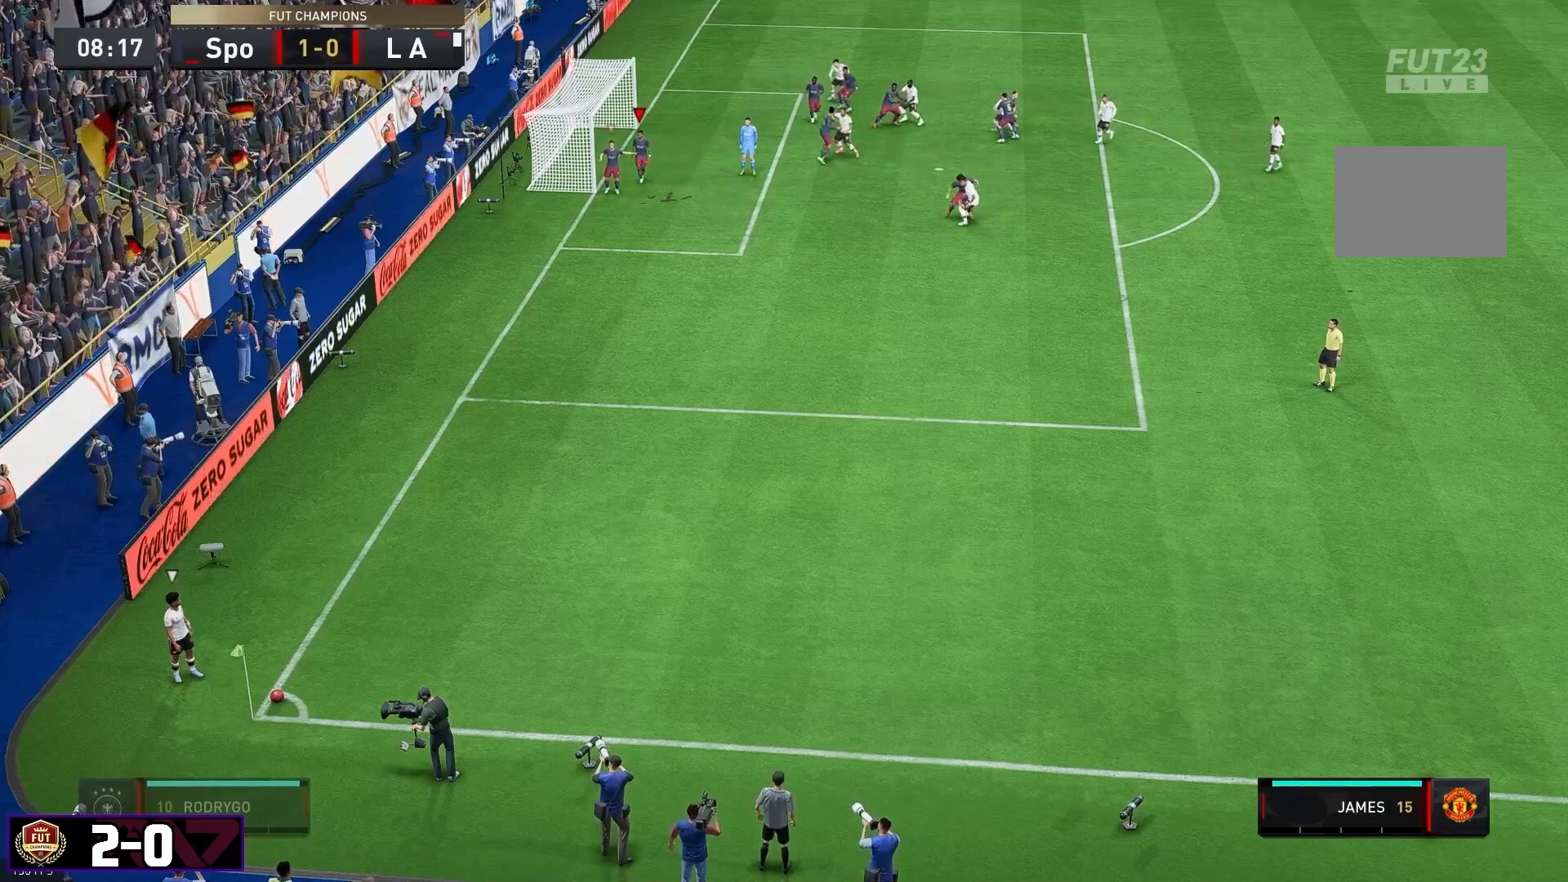
Gameplay with a controller (Xbox layout); each line is a JSON object with the inputs held at the frame after it. "events" lists button and stick changes between this image and that frame as [ms after this image, input, new state], when the widget could be followed in between. Not read: L3 R3.
{"buttons": ["L2"], "left_stick": "center", "right_stick": "center"}
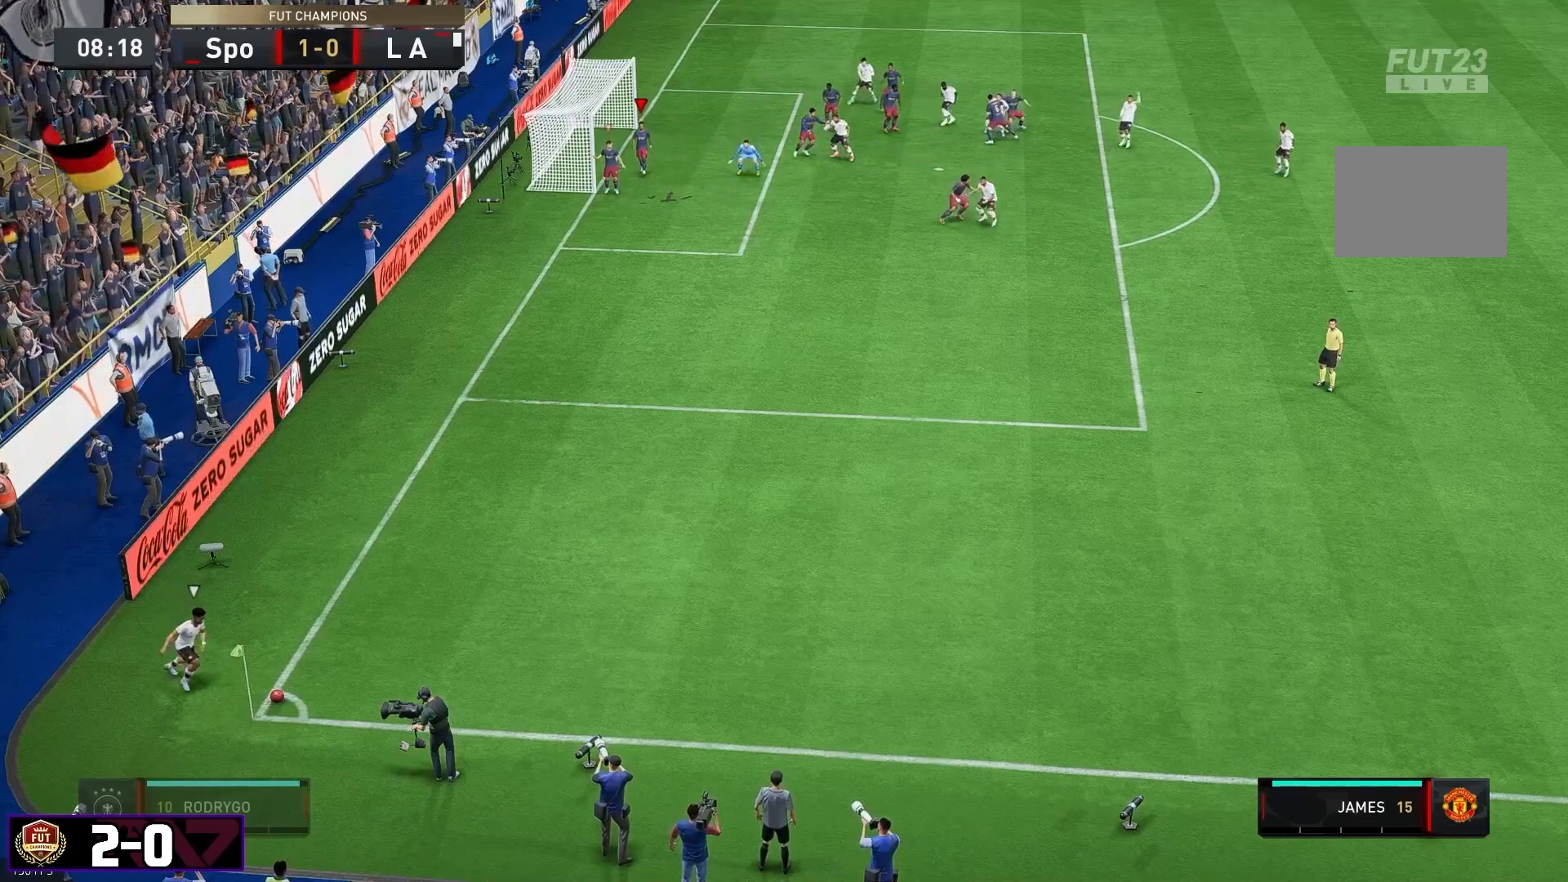
{"buttons": ["L2"], "left_stick": "center", "right_stick": "center", "events": []}
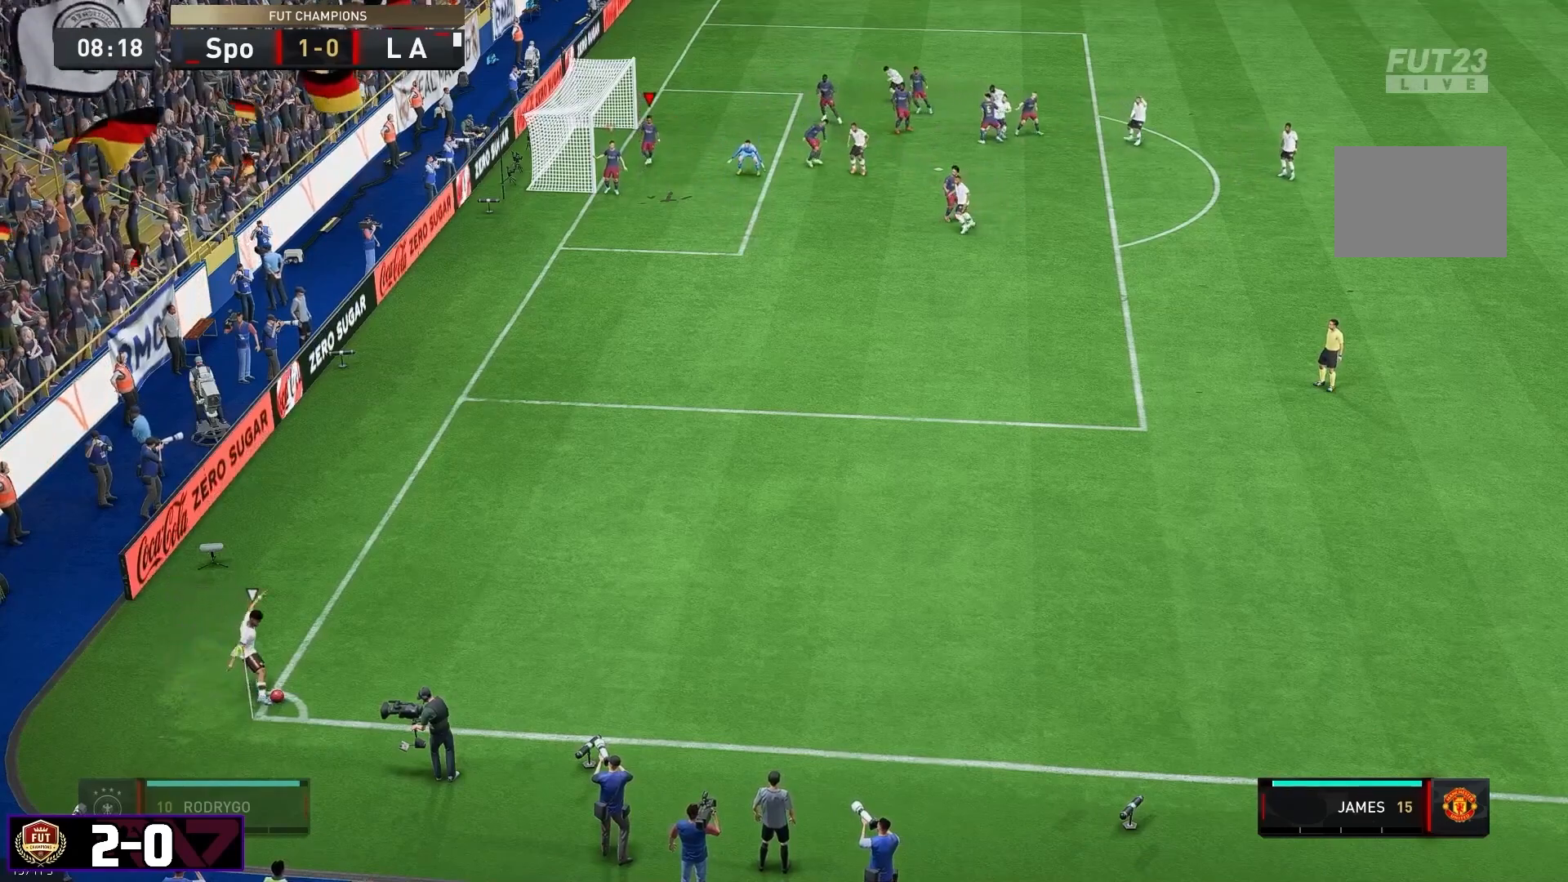
{"buttons": ["L2"], "left_stick": "down", "right_stick": "center", "events": [[33, "left_stick", "left"], [200, "left_stick", "down"]]}
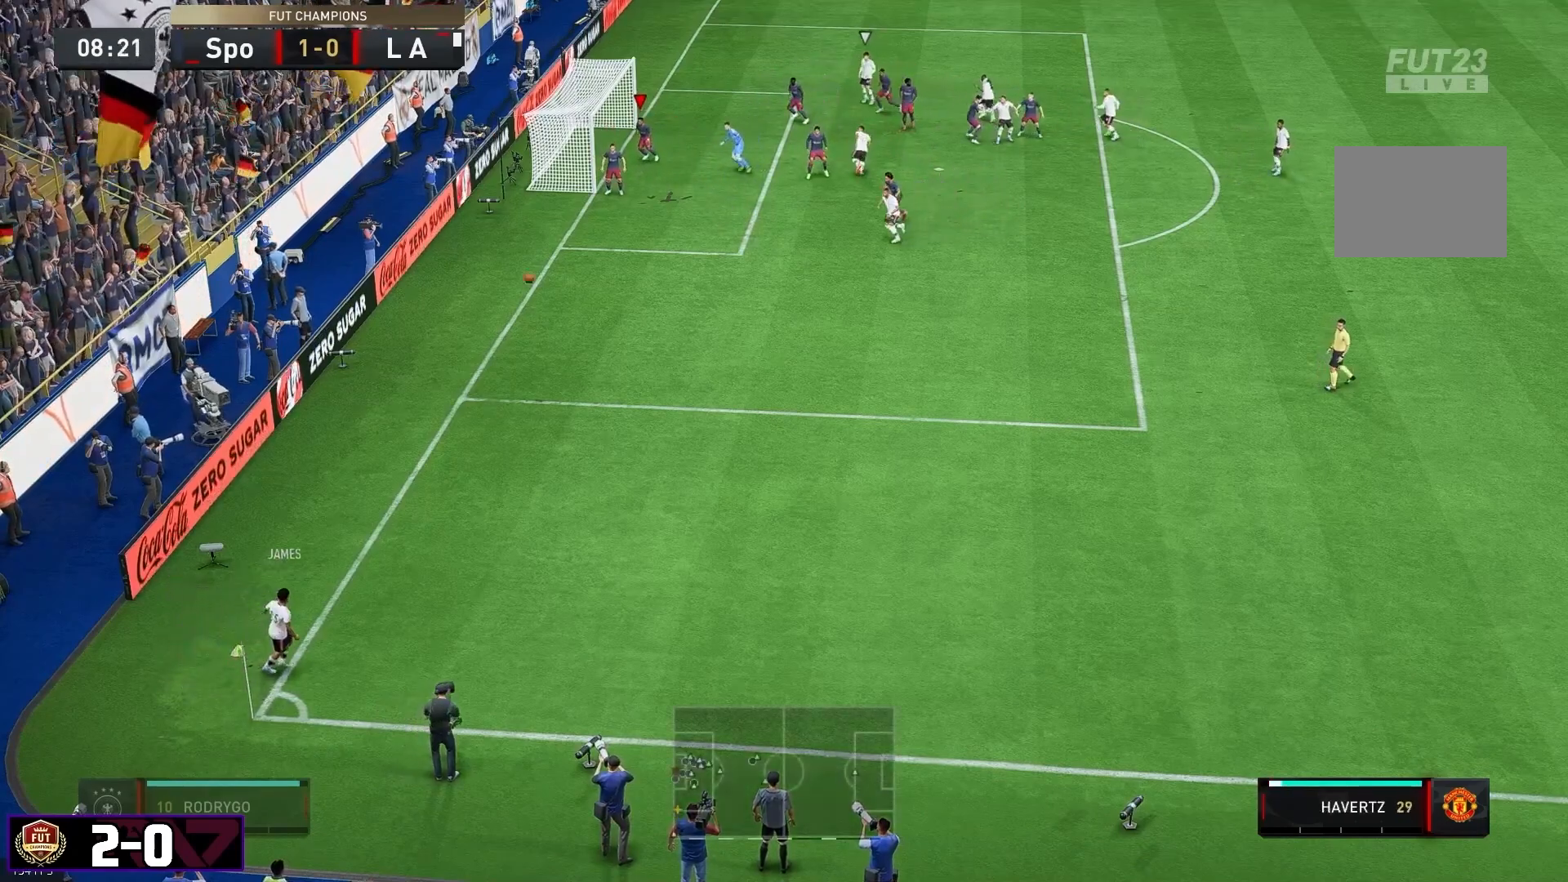
{"buttons": ["L2"], "left_stick": "down", "right_stick": "center", "events": []}
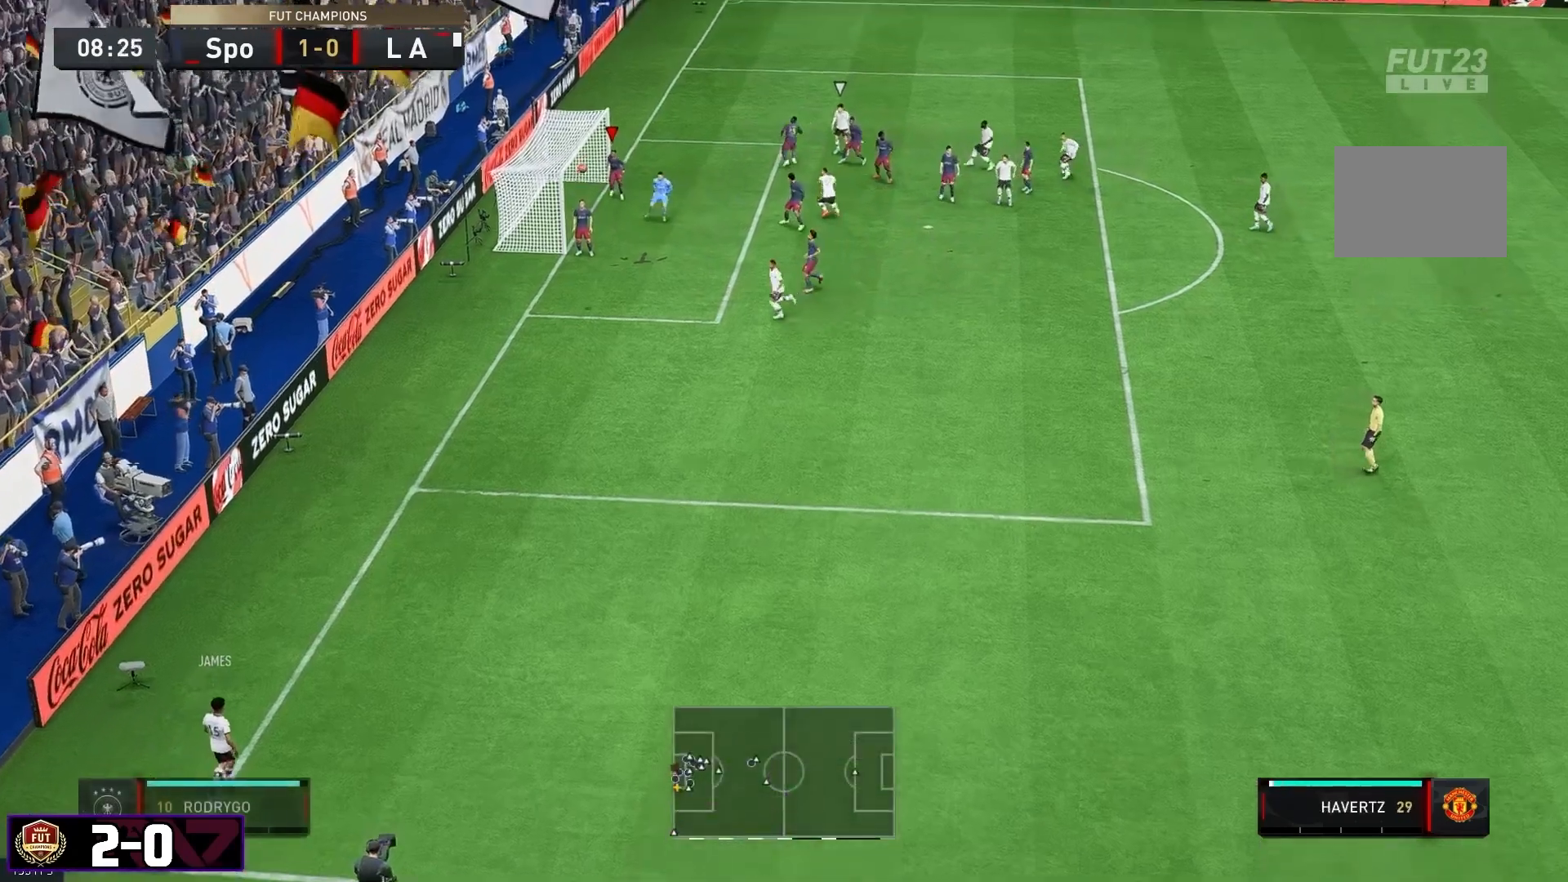
{"buttons": ["L2"], "left_stick": "down", "right_stick": "center", "events": []}
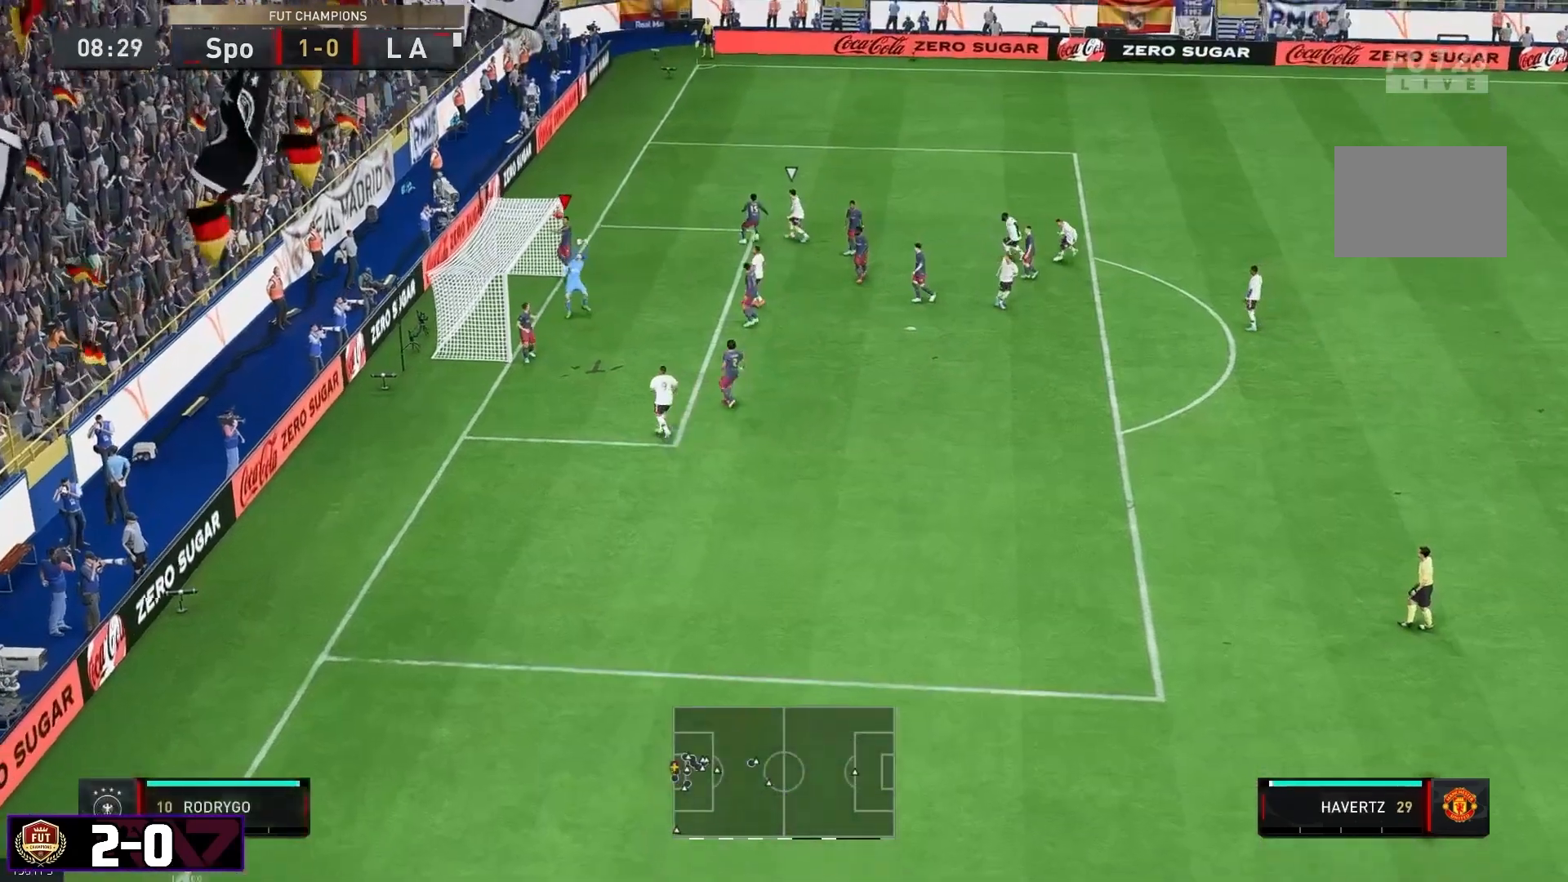
{"buttons": ["L2"], "left_stick": "down", "right_stick": "center", "events": []}
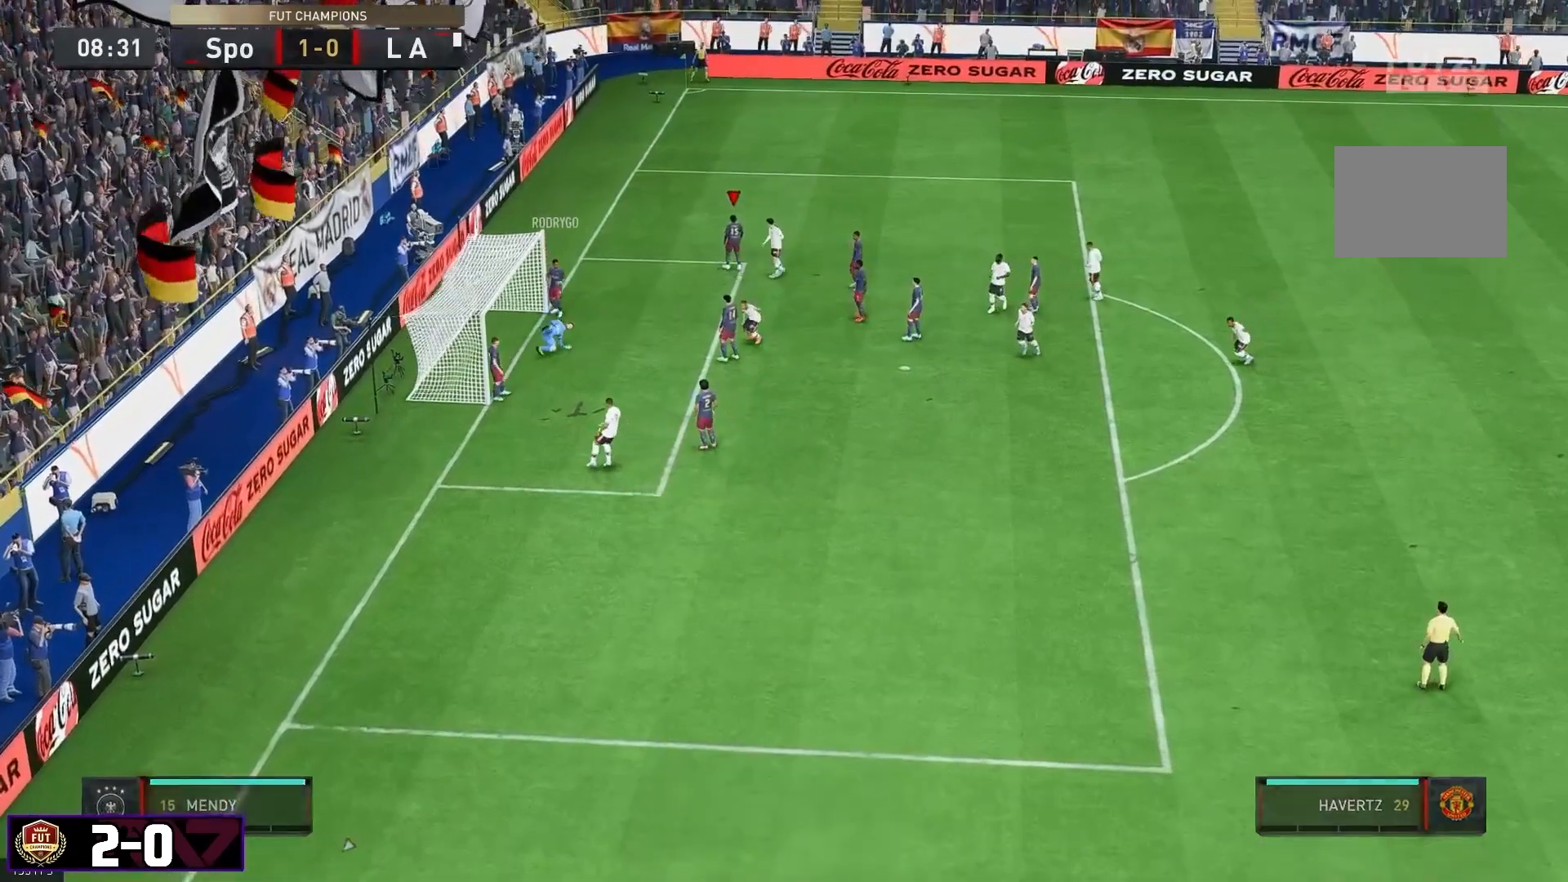
{"buttons": ["L2", "R1"], "left_stick": "down", "right_stick": "center", "events": [[467, "R1", "down"]]}